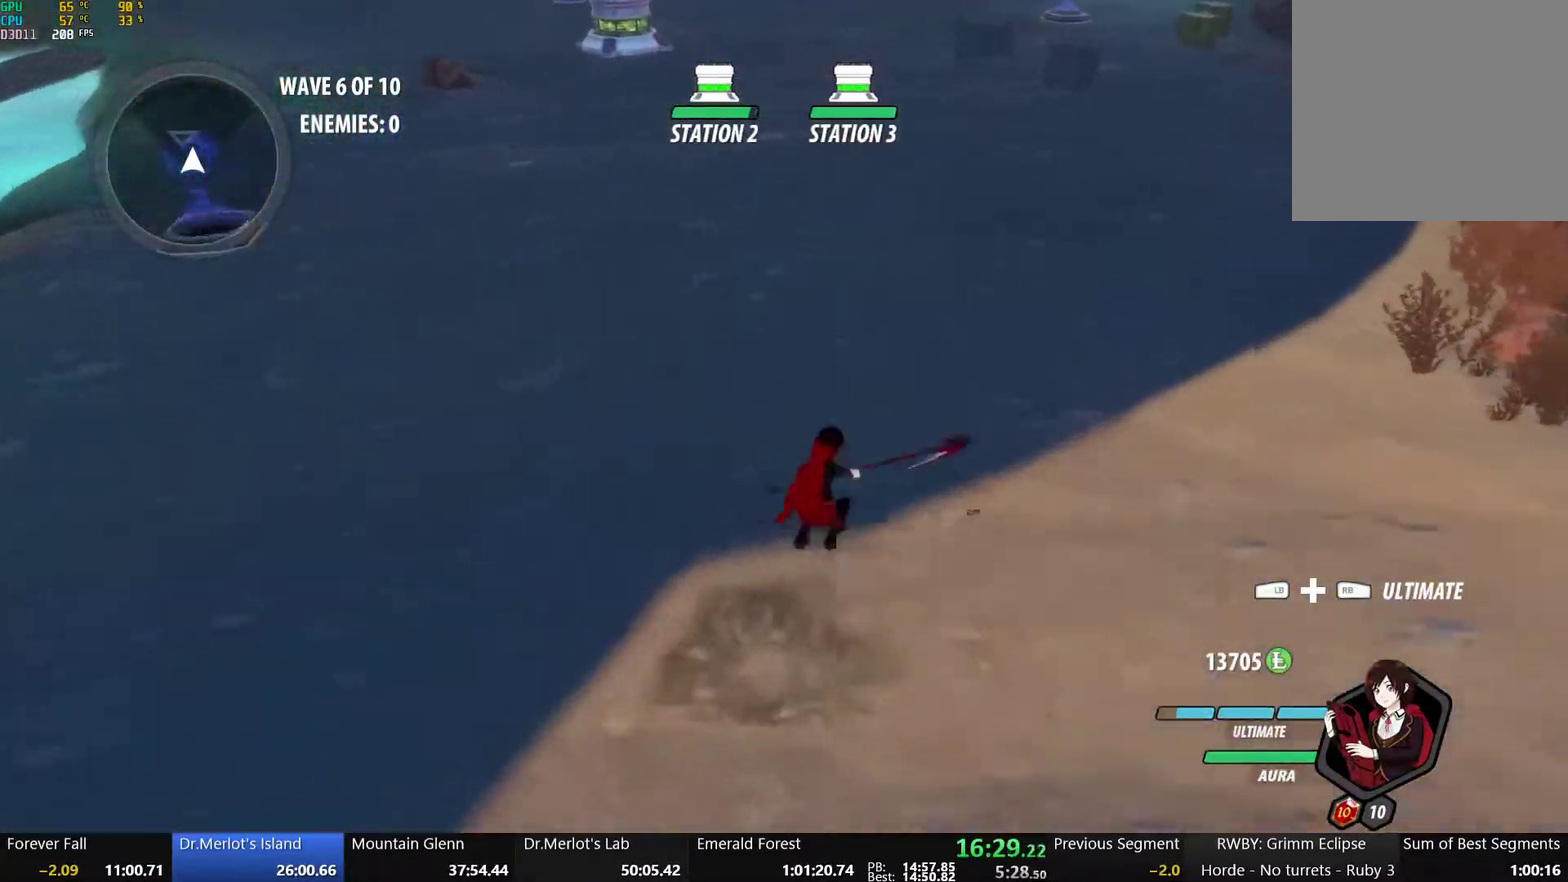
Gameplay with a controller (Xbox layout); each line is a JSON object with the inputs held at the frame after it. "events" lists button and stick changes between this image and that frame as [ms after this image, input, new state], when the widget could be followed in between.
{"buttons": ["B", "L1"], "left_stick": "up", "right_stick": "center", "events": [[83, "A", "up"], [83, "B", "down"], [83, "Y", "down"], [183, "L1", "up"], [200, "Y", "up"], [267, "B", "up"], [283, "A", "down"], [333, "L1", "down"], [383, "A", "up"], [383, "Y", "down"], [400, "B", "down"], [500, "Y", "up"]]}
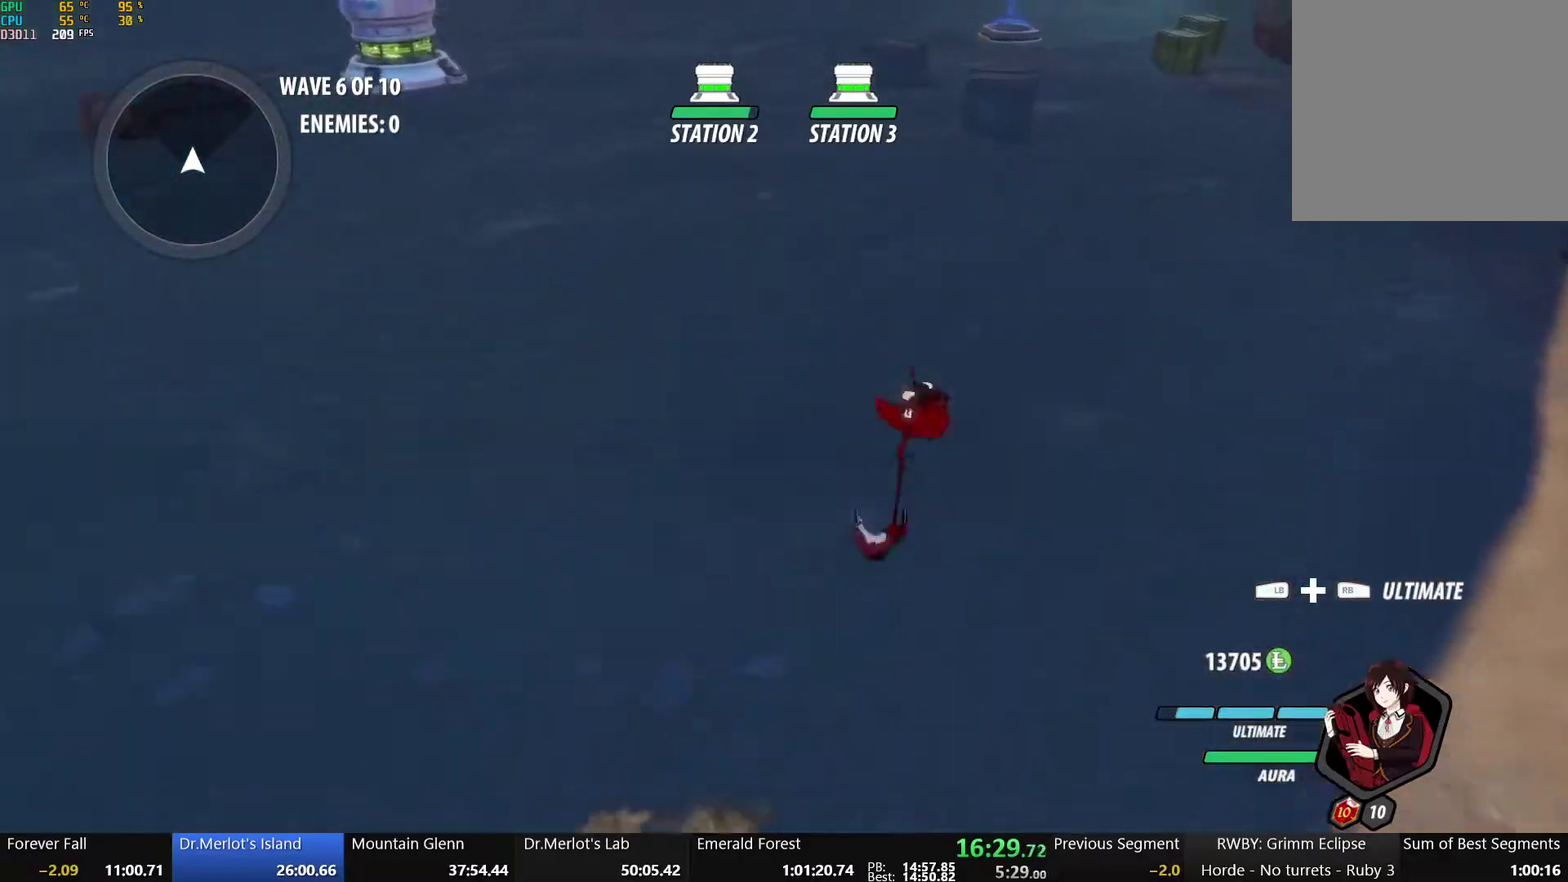
{"buttons": ["B", "Y", "L1"], "left_stick": "up", "right_stick": "center", "events": [[17, "L1", "up"], [83, "B", "up"], [117, "A", "down"], [167, "L1", "down"], [200, "A", "up"], [200, "Y", "down"], [233, "B", "down"], [300, "Y", "up"], [317, "L1", "up"], [350, "A", "down"], [350, "B", "up"], [400, "L1", "down"], [433, "A", "up"], [433, "Y", "down"], [450, "B", "down"]]}
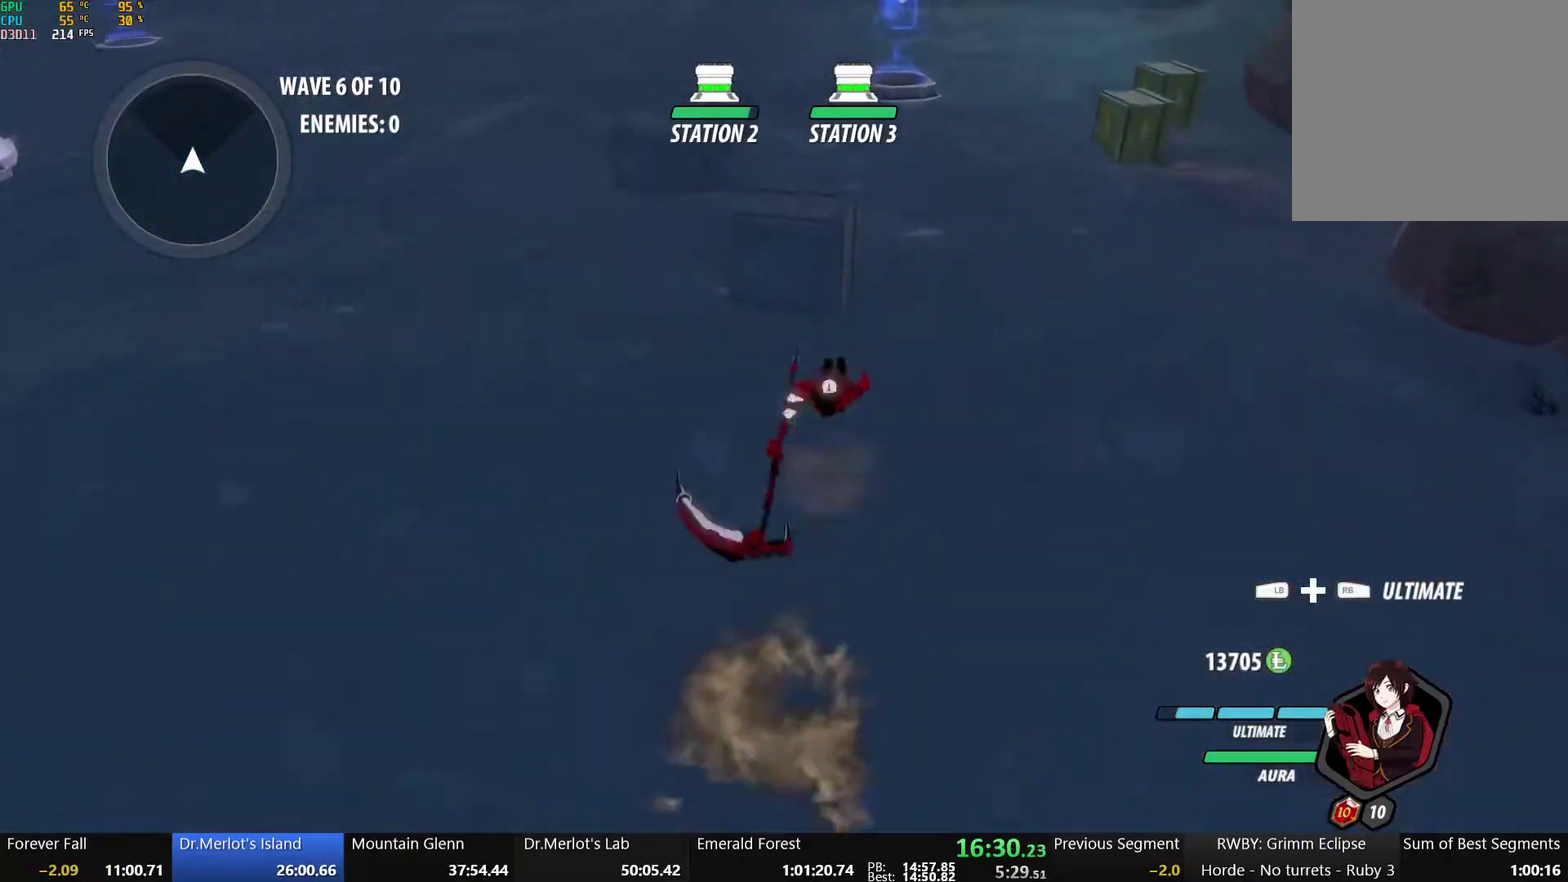
{"buttons": ["Y"], "left_stick": "up", "right_stick": "center", "events": [[33, "L1", "up"], [33, "Y", "up"], [67, "B", "up"], [117, "left_stick", "up-left"], [183, "Y", "down"], [350, "left_stick", "up"]]}
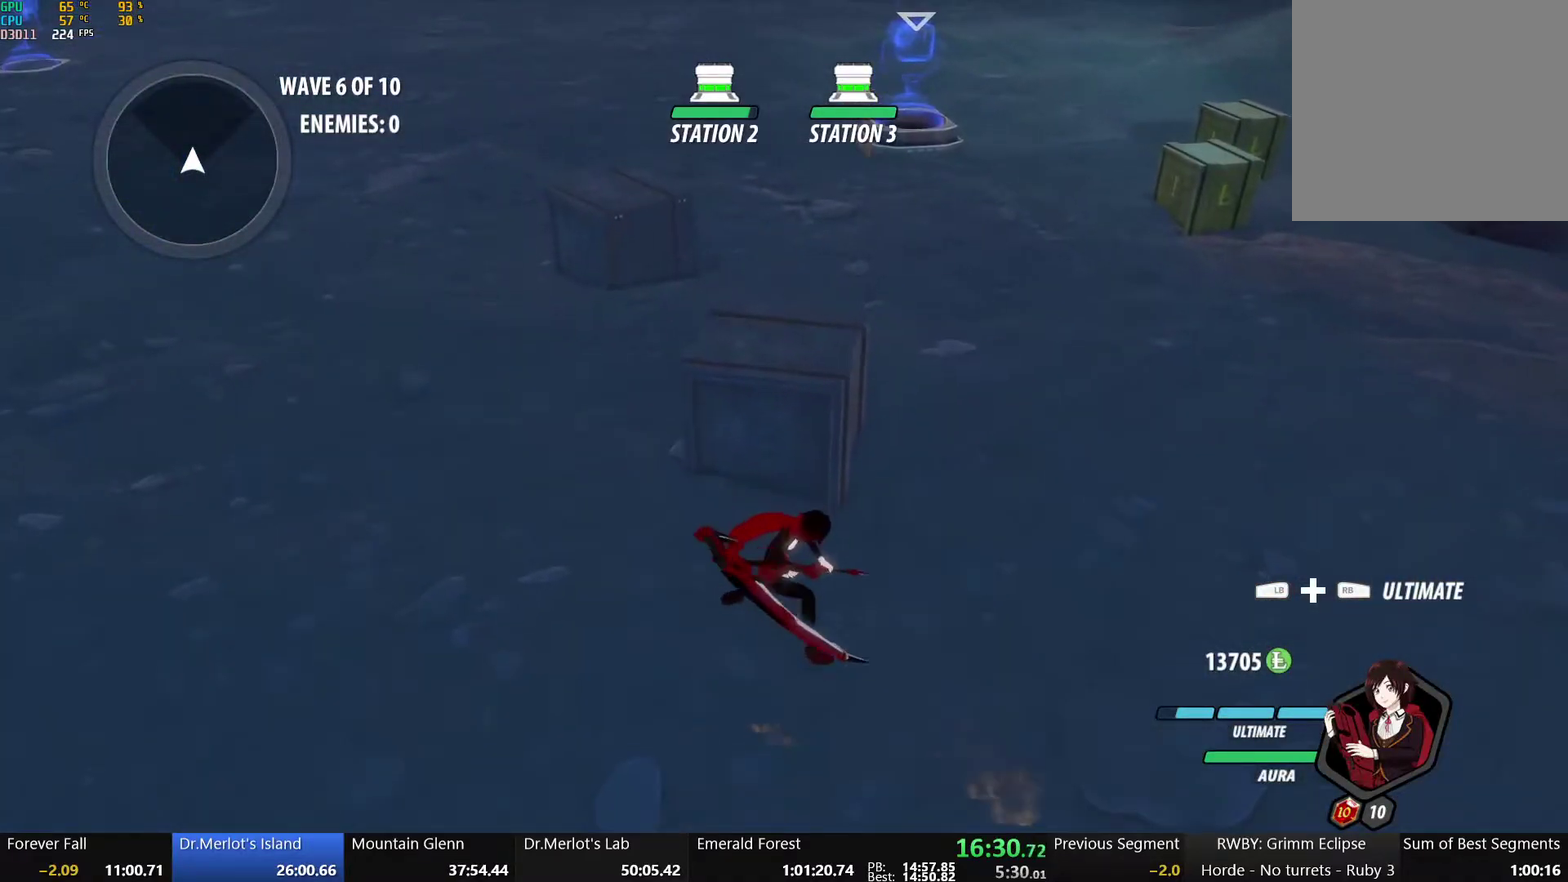
{"buttons": [], "left_stick": "center", "right_stick": "center", "events": [[200, "Y", "up"], [217, "left_stick", "center"]]}
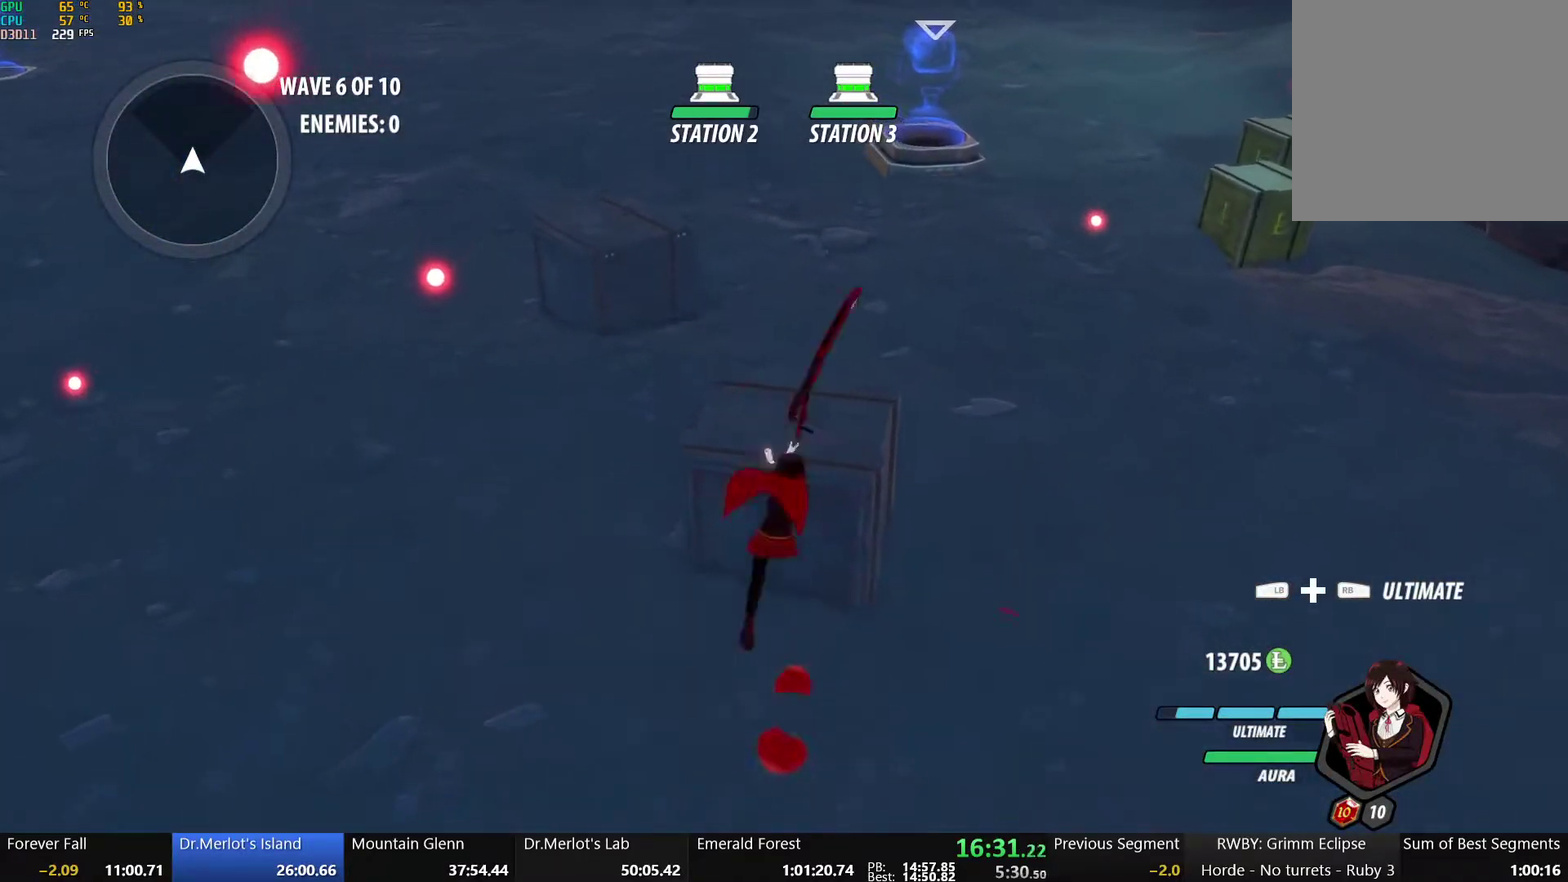
{"buttons": [], "left_stick": "up-left", "right_stick": "center", "events": [[450, "left_stick", "up-left"]]}
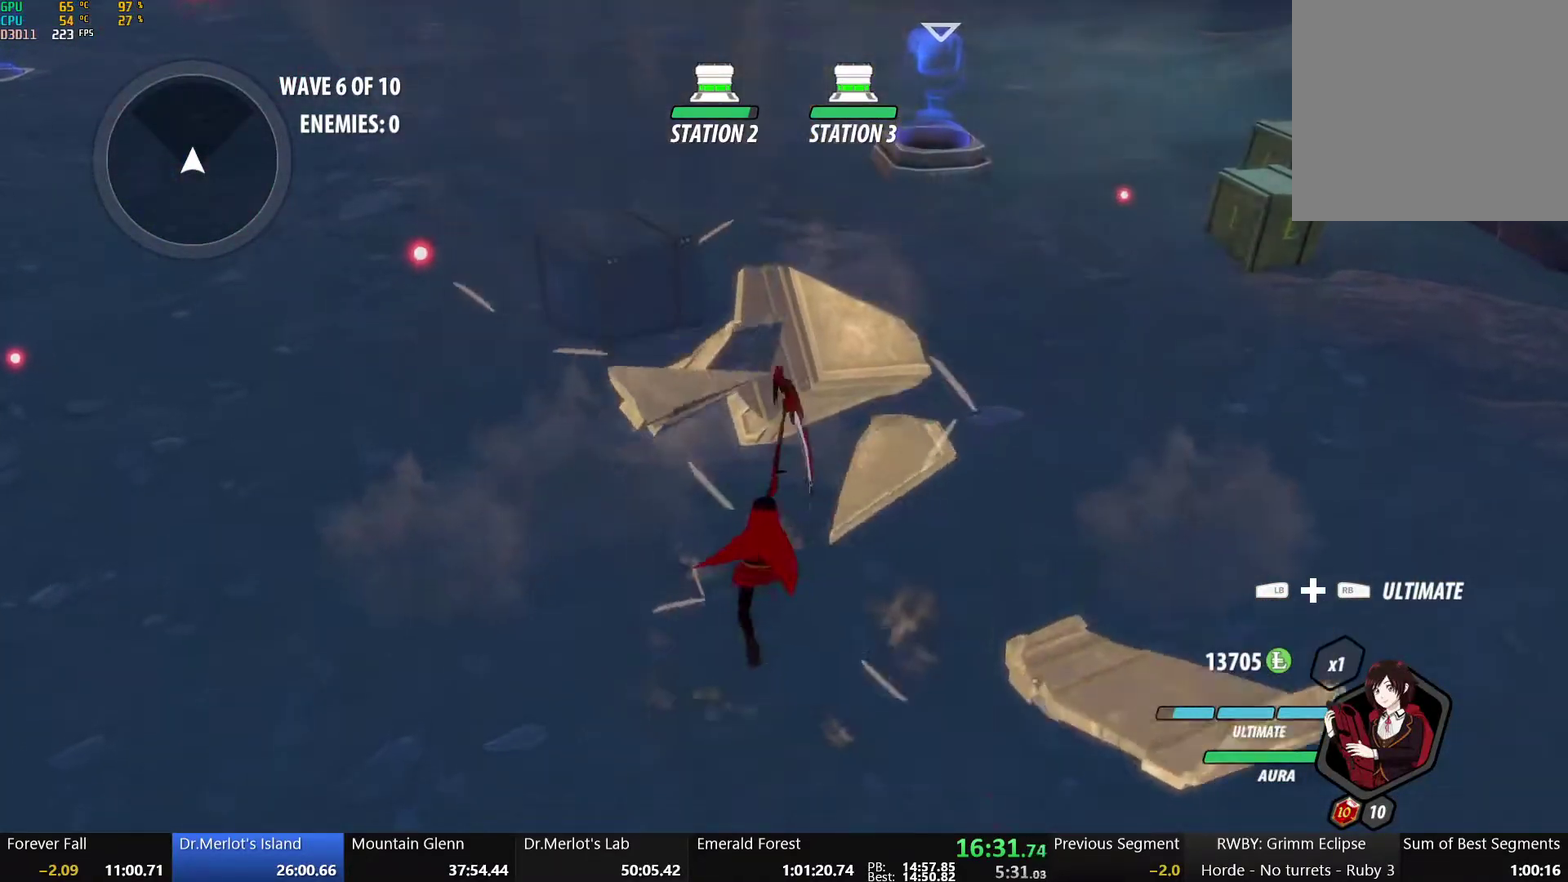
{"buttons": ["Y"], "left_stick": "up-left", "right_stick": "center", "events": [[17, "Y", "down"]]}
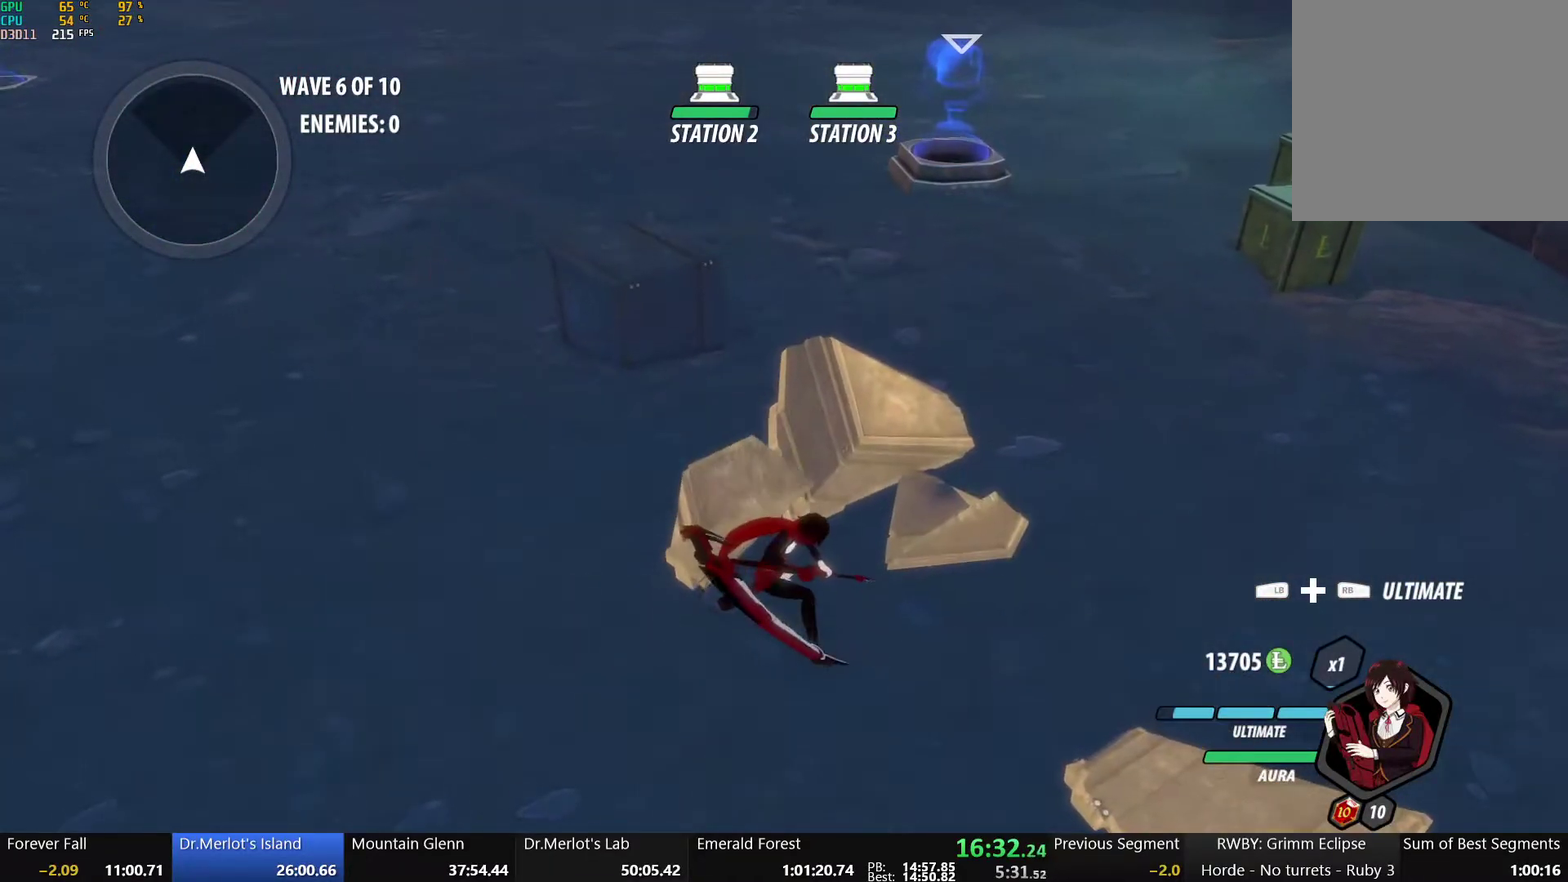
{"buttons": [], "left_stick": "center", "right_stick": "center", "events": [[83, "Y", "up"], [183, "left_stick", "center"]]}
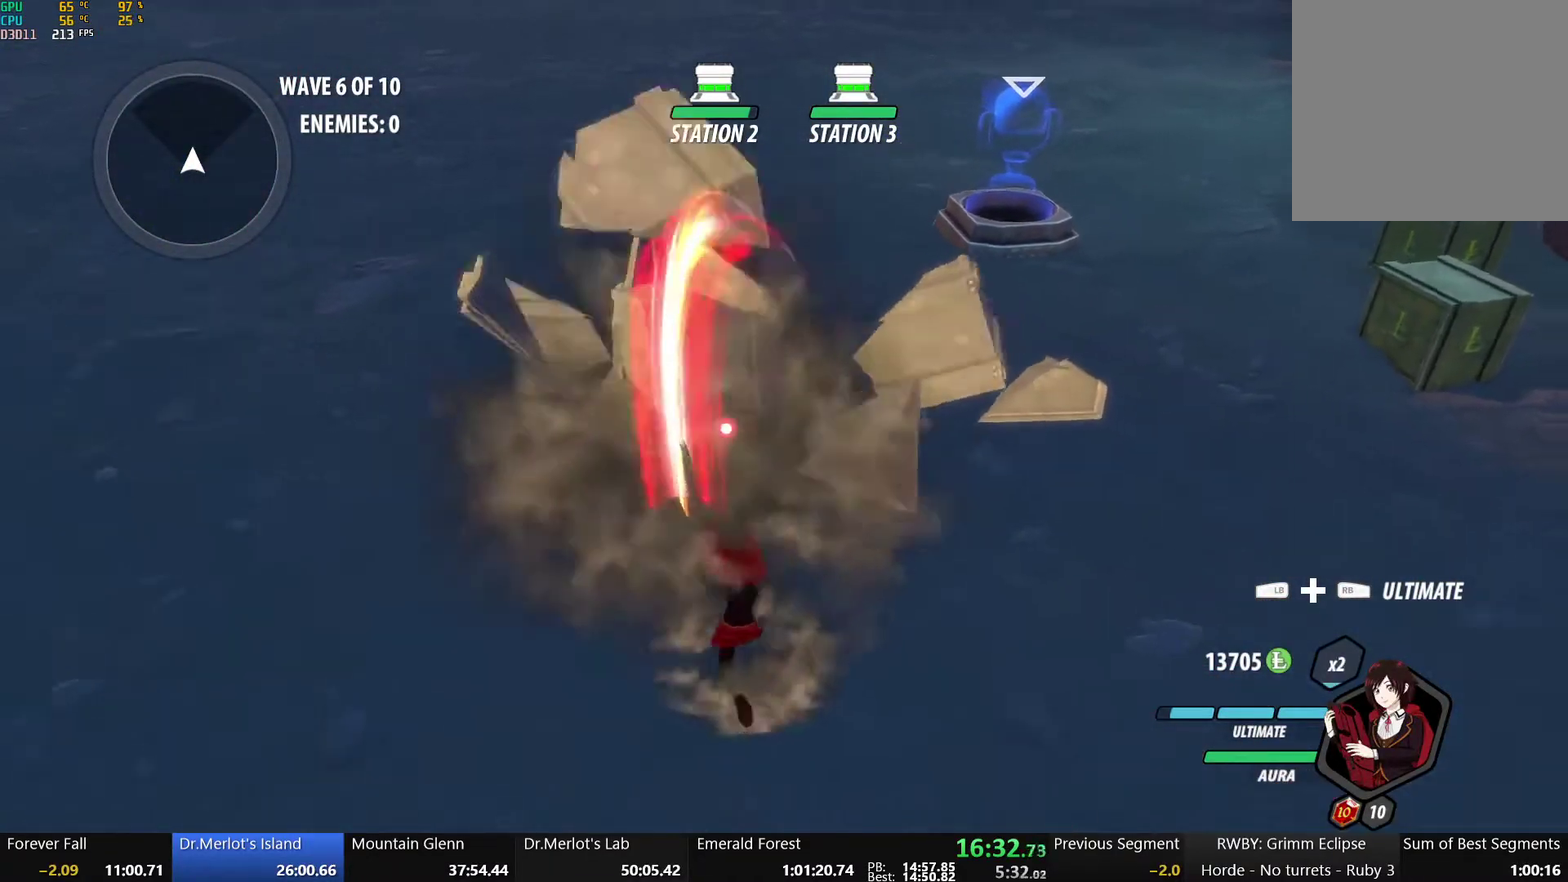
{"buttons": ["Y", "L1"], "left_stick": "up-right", "right_stick": "center", "events": [[133, "left_stick", "up-right"], [417, "A", "down"], [417, "L1", "down"], [467, "A", "up"], [483, "Y", "down"]]}
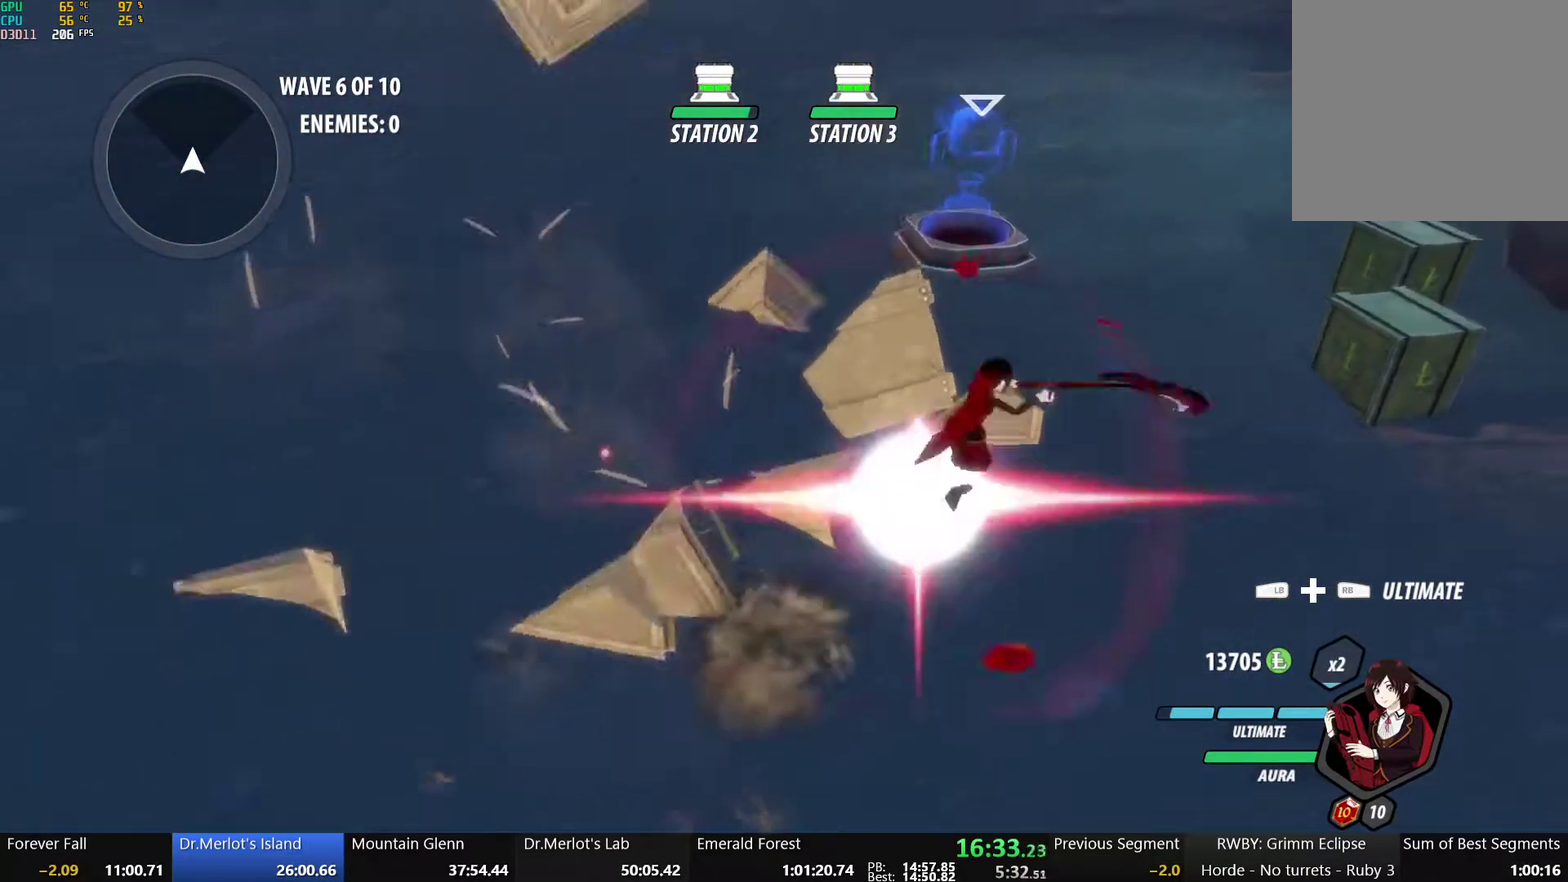
{"buttons": ["Y"], "left_stick": "center", "right_stick": "center", "events": [[50, "B", "down"], [83, "L1", "up"], [83, "Y", "up"], [167, "B", "up"], [267, "Y", "down"], [367, "left_stick", "center"]]}
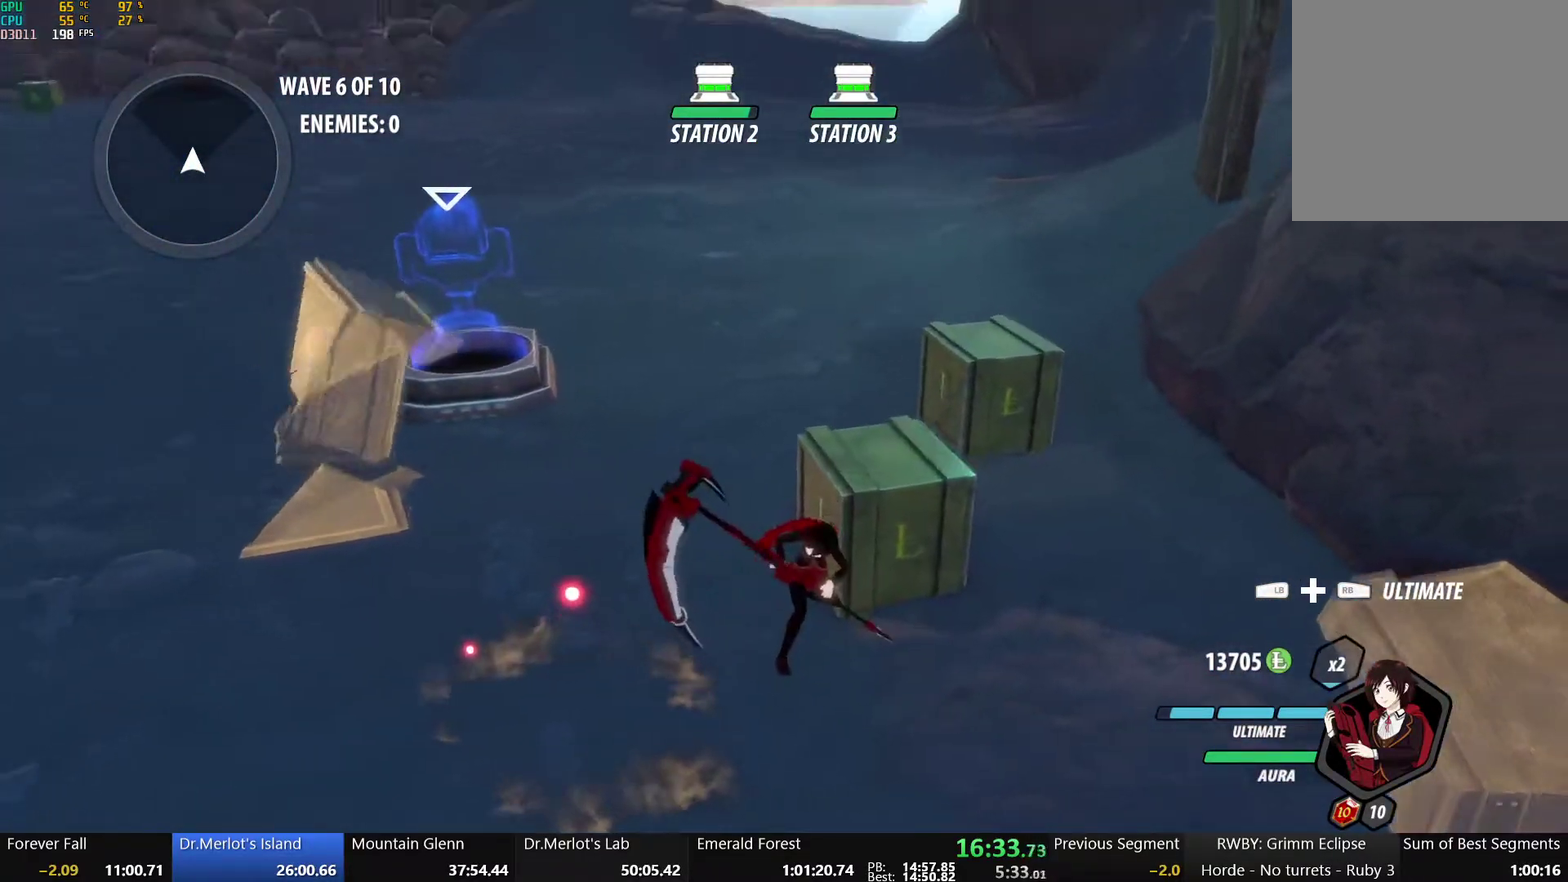
{"buttons": [], "left_stick": "center", "right_stick": "left", "events": [[333, "Y", "up"], [467, "right_stick", "left"]]}
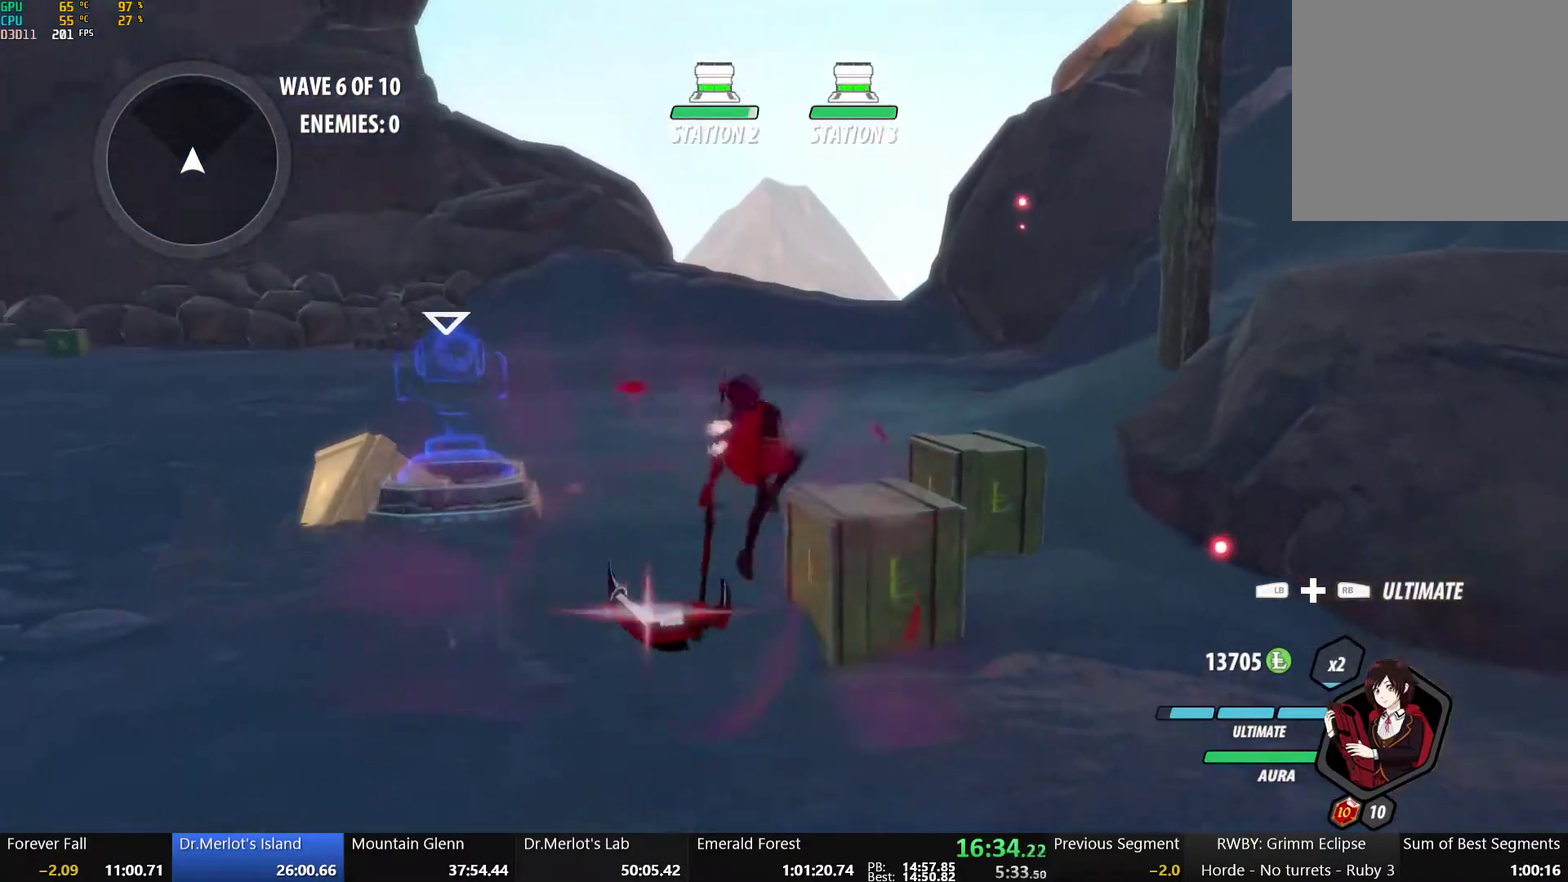
{"buttons": [], "left_stick": "center", "right_stick": "center", "events": [[67, "right_stick", "center"], [200, "right_stick", "down-left"], [383, "right_stick", "center"]]}
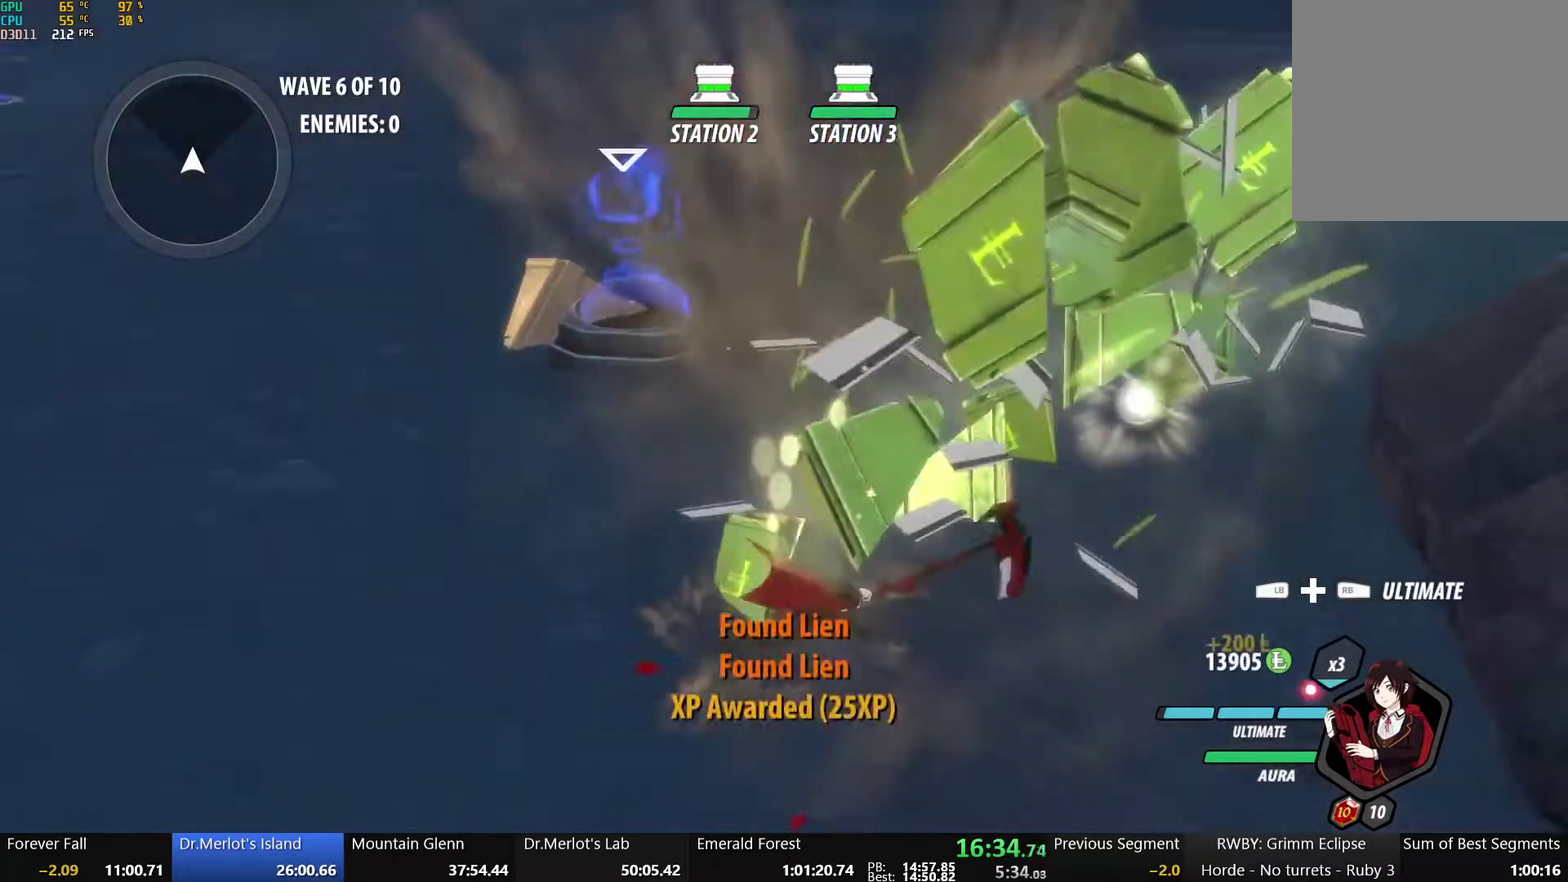
{"buttons": ["B", "Y"], "left_stick": "up", "right_stick": "center", "events": [[67, "left_stick", "up"], [100, "A", "down"], [133, "L1", "down"], [167, "A", "up"], [167, "Y", "down"], [200, "B", "down"], [283, "L1", "up"], [283, "Y", "up"], [317, "B", "up"], [333, "A", "down"], [383, "A", "up"], [383, "L1", "down"], [417, "B", "down"], [417, "Y", "down"], [500, "L1", "up"]]}
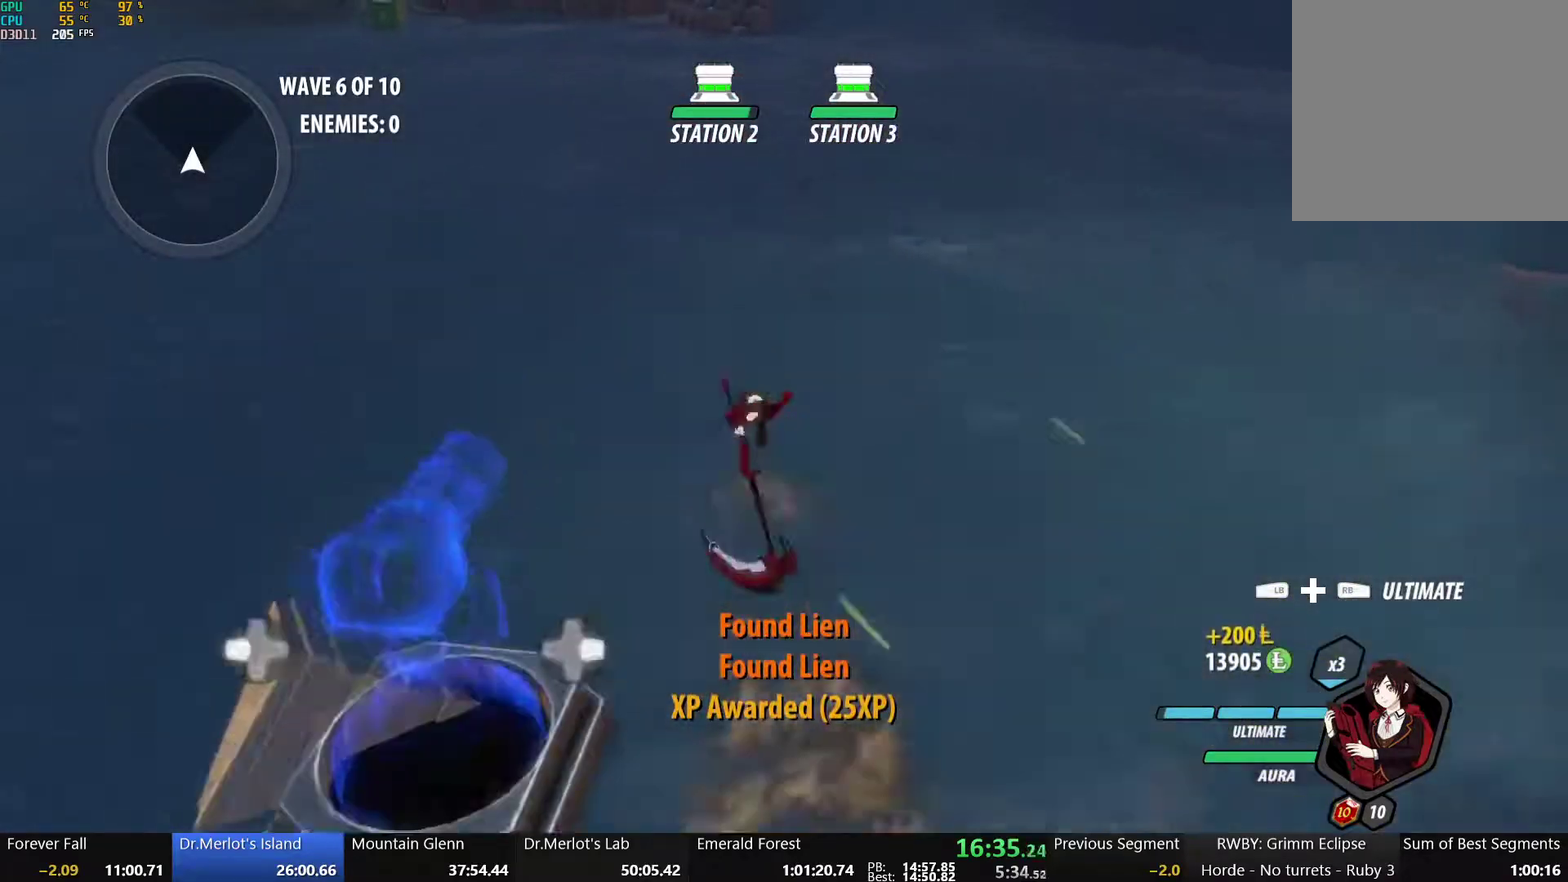
{"buttons": ["B"], "left_stick": "up-left", "right_stick": "center", "events": [[17, "Y", "up"], [50, "A", "down"], [50, "B", "up"], [100, "L1", "down"], [133, "A", "up"], [133, "Y", "down"], [167, "B", "down"], [250, "L1", "up"], [250, "Y", "up"], [283, "B", "up"], [283, "left_stick", "up-left"], [317, "A", "down"], [367, "A", "up"], [367, "L1", "down"], [367, "left_stick", "up"], [383, "Y", "down"], [417, "B", "down"], [417, "left_stick", "up-left"], [483, "L1", "up"], [483, "Y", "up"]]}
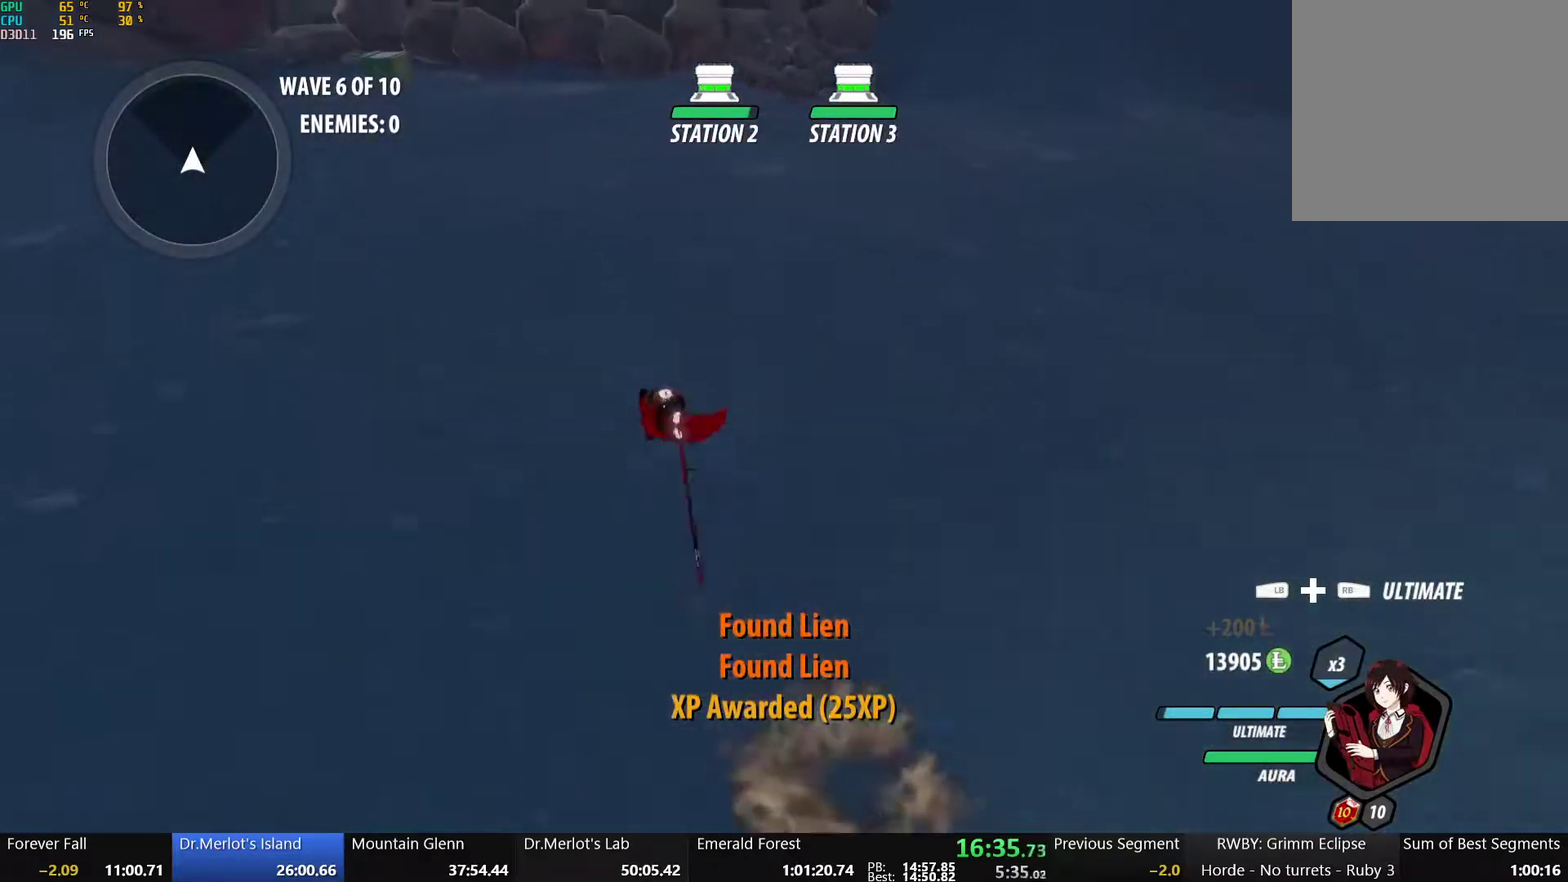
{"buttons": ["A"], "left_stick": "up-left", "right_stick": "center", "events": [[50, "A", "down"], [50, "B", "up"], [100, "L1", "down"], [117, "A", "up"], [117, "Y", "down"], [167, "B", "down"], [233, "Y", "up"], [250, "L1", "up"], [283, "B", "up"], [300, "A", "down"], [333, "L1", "down"], [350, "A", "up"], [350, "B", "down"], [350, "Y", "down"], [450, "L1", "up"], [450, "Y", "up"], [467, "B", "up"], [500, "A", "down"]]}
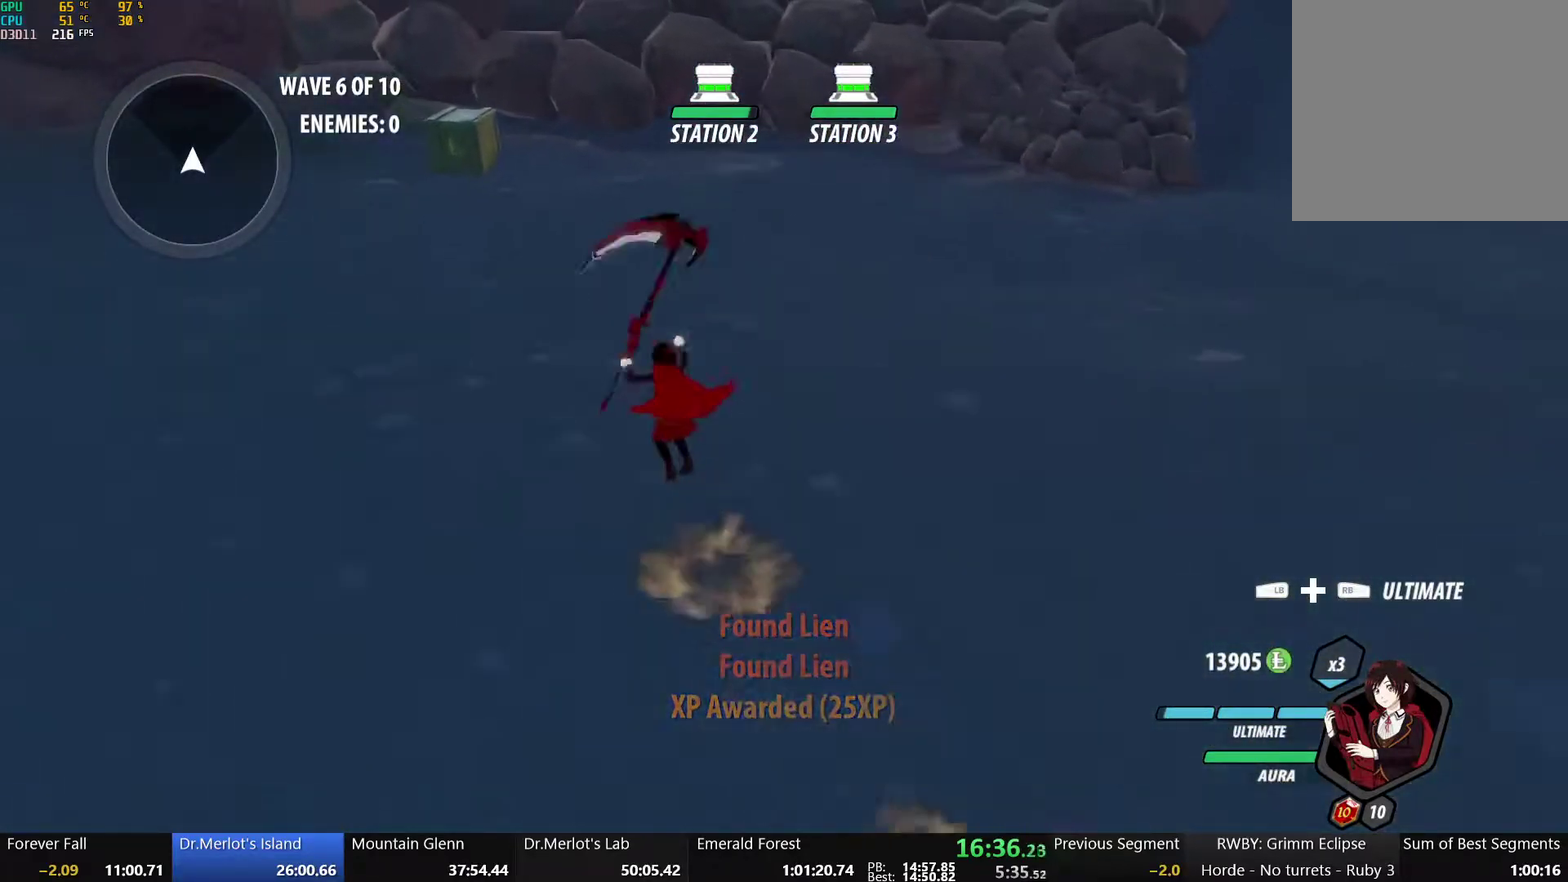
{"buttons": ["Y"], "left_stick": "center", "right_stick": "center", "events": [[33, "L1", "down"], [50, "A", "up"], [50, "Y", "down"], [83, "B", "down"], [133, "Y", "up"], [150, "L1", "up"], [167, "B", "up"], [217, "L1", "down"], [233, "Y", "down"], [250, "B", "down"], [367, "Y", "up"], [383, "B", "up"], [383, "L1", "up"], [383, "left_stick", "up"], [500, "Y", "down"], [500, "left_stick", "center"]]}
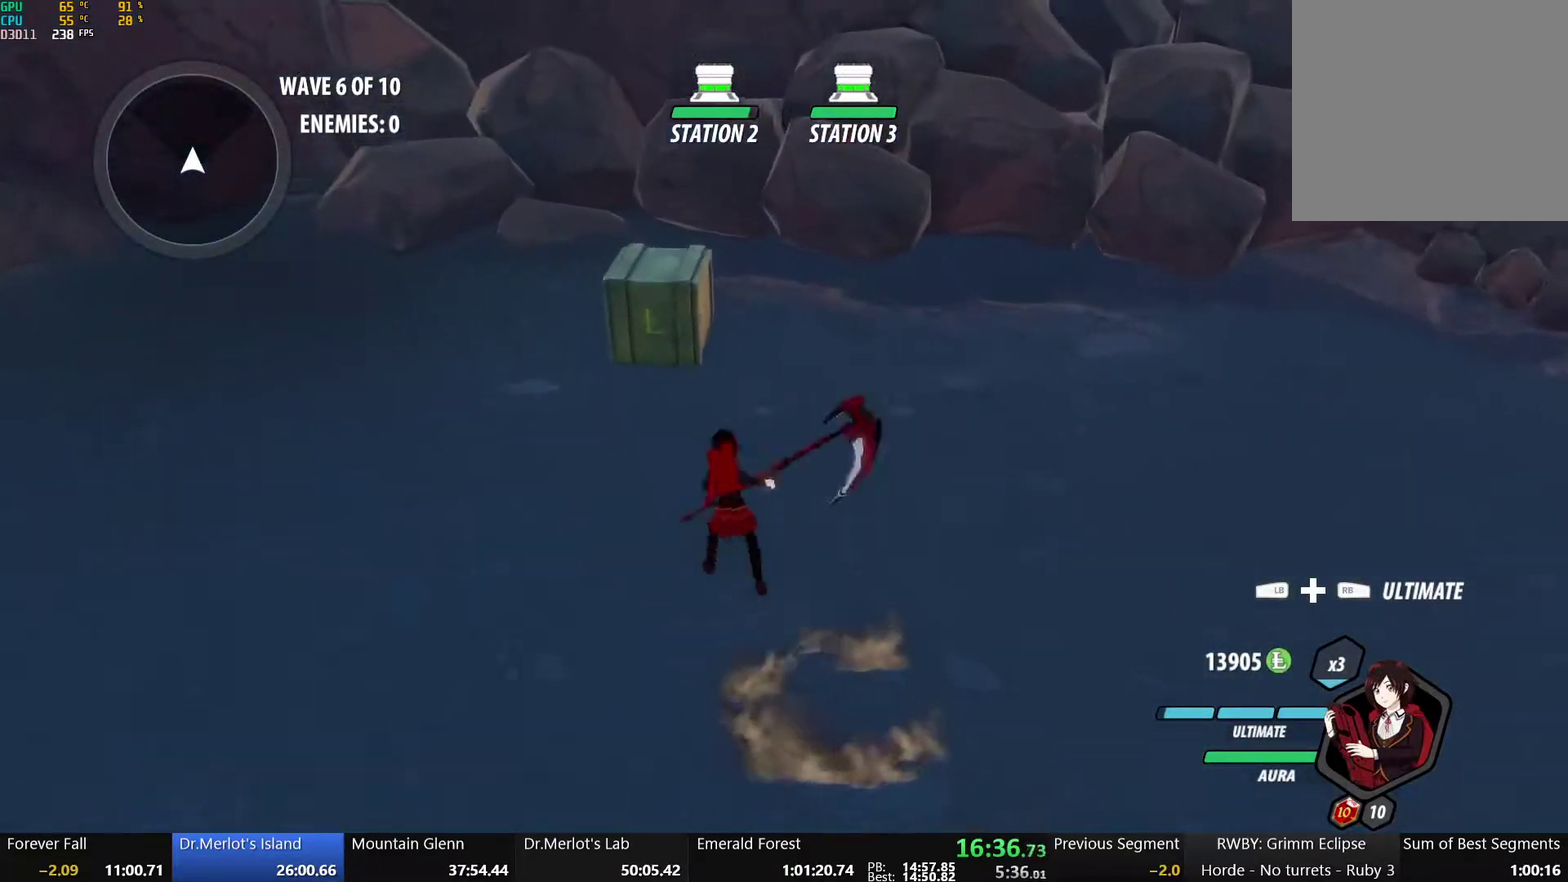
{"buttons": ["Y"], "left_stick": "center", "right_stick": "center", "events": []}
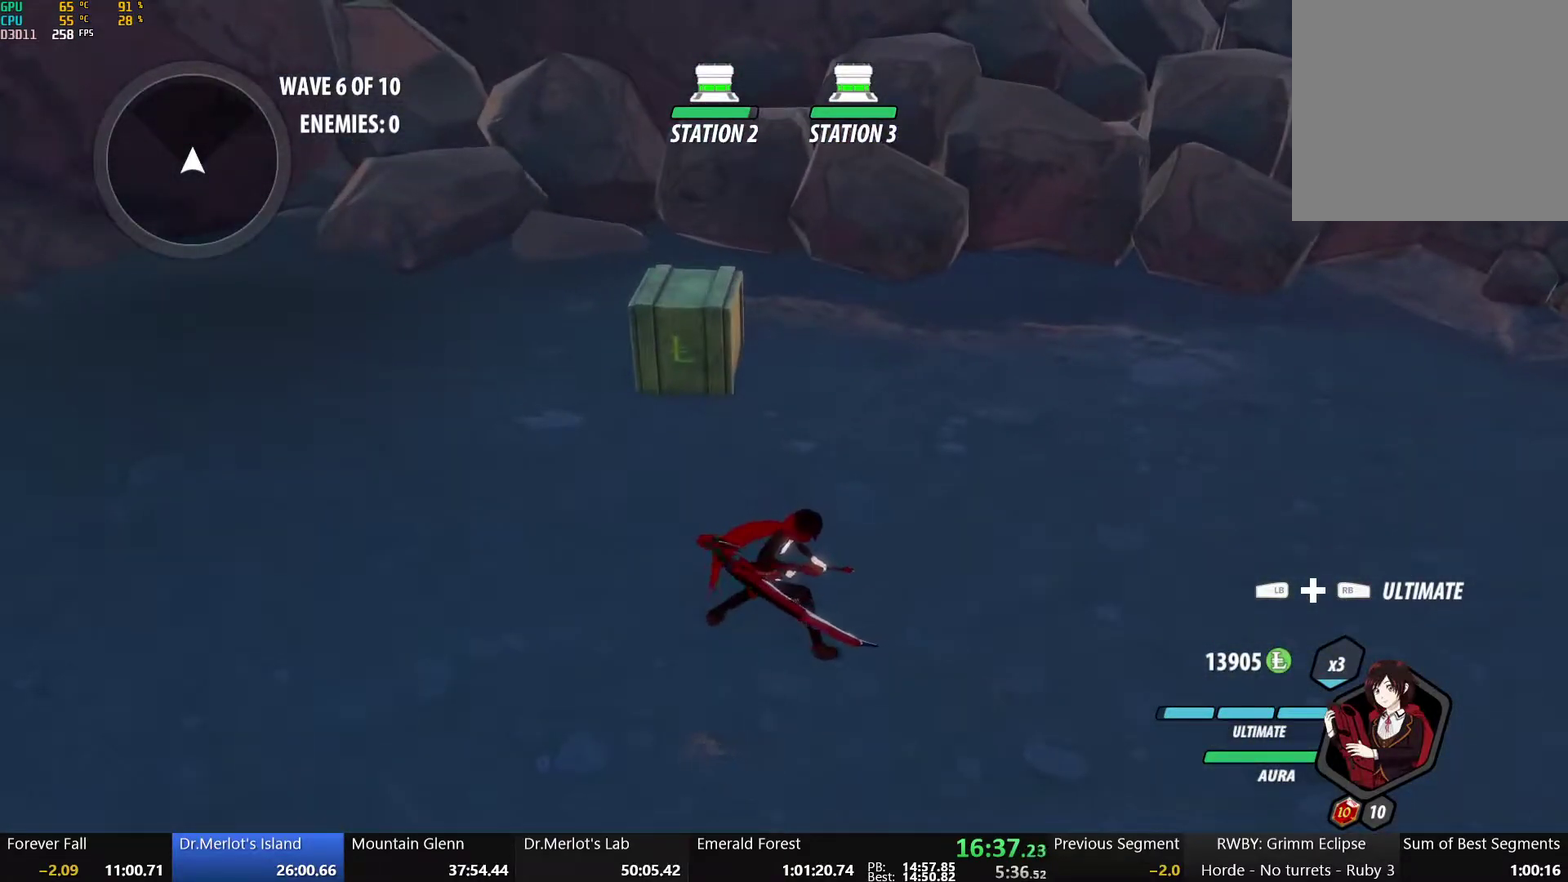
{"buttons": [], "left_stick": "center", "right_stick": "left", "events": [[50, "Y", "up"], [167, "right_stick", "left"]]}
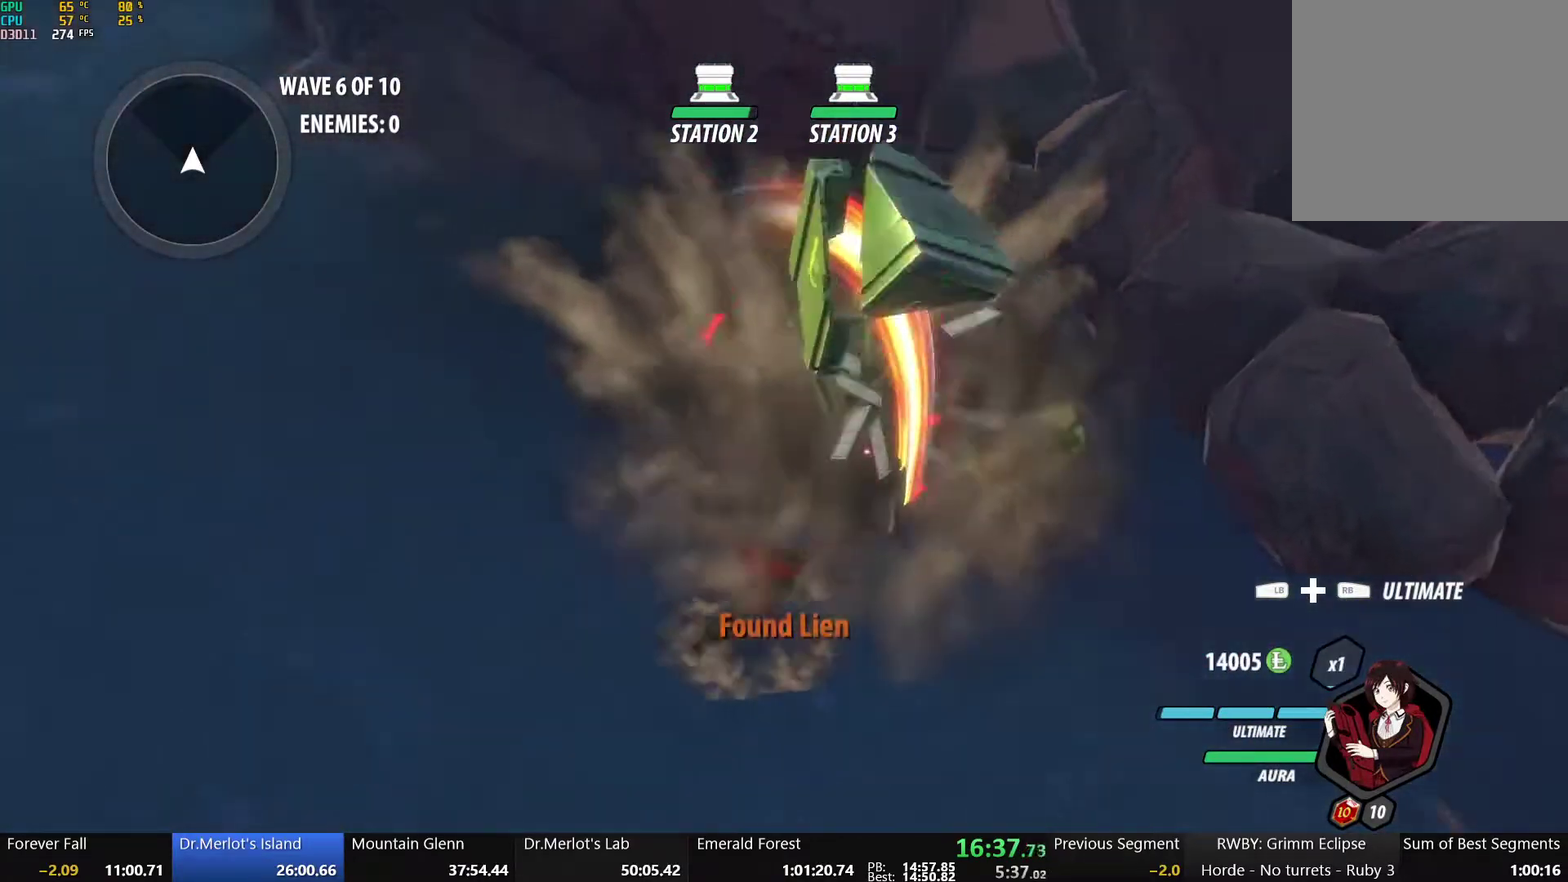
{"buttons": ["B", "Y"], "left_stick": "up-left", "right_stick": "center", "events": [[217, "right_stick", "center"], [300, "left_stick", "up-left"], [317, "A", "down"], [383, "L1", "down"], [400, "A", "up"], [417, "Y", "down"], [433, "B", "down"], [500, "L1", "up"]]}
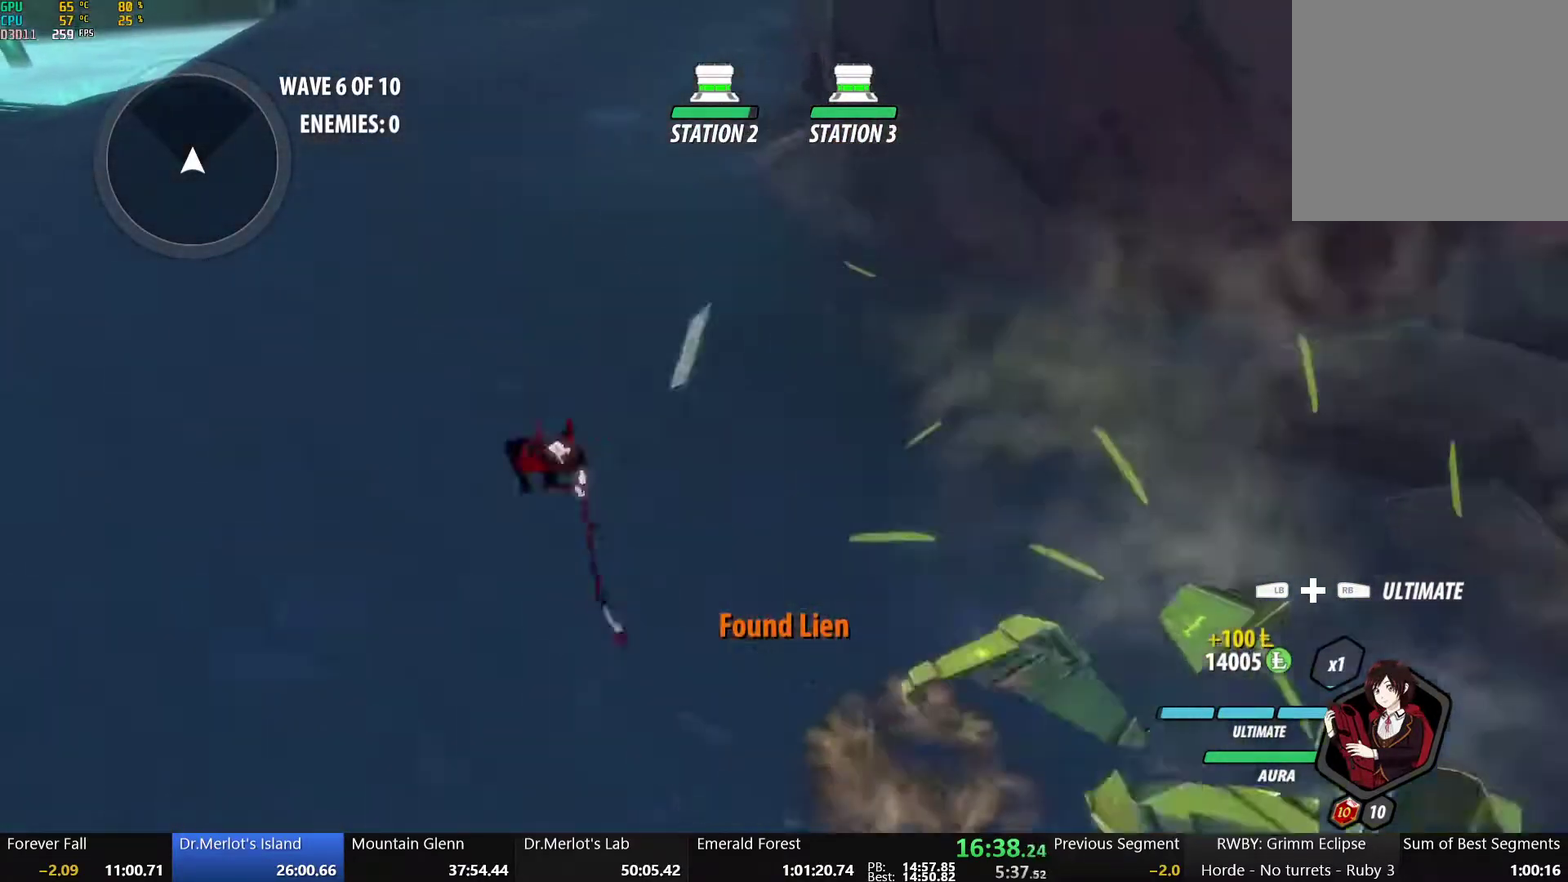
{"buttons": ["B", "L1"], "left_stick": "up-left", "right_stick": "center", "events": [[17, "Y", "up"], [67, "B", "up"], [83, "A", "down"], [100, "L1", "down"], [150, "A", "up"], [150, "Y", "down"], [167, "B", "down"], [250, "L1", "up"], [250, "Y", "up"], [317, "B", "up"], [350, "A", "down"], [383, "L1", "down"], [400, "A", "up"], [417, "Y", "down"], [433, "B", "down"], [500, "Y", "up"]]}
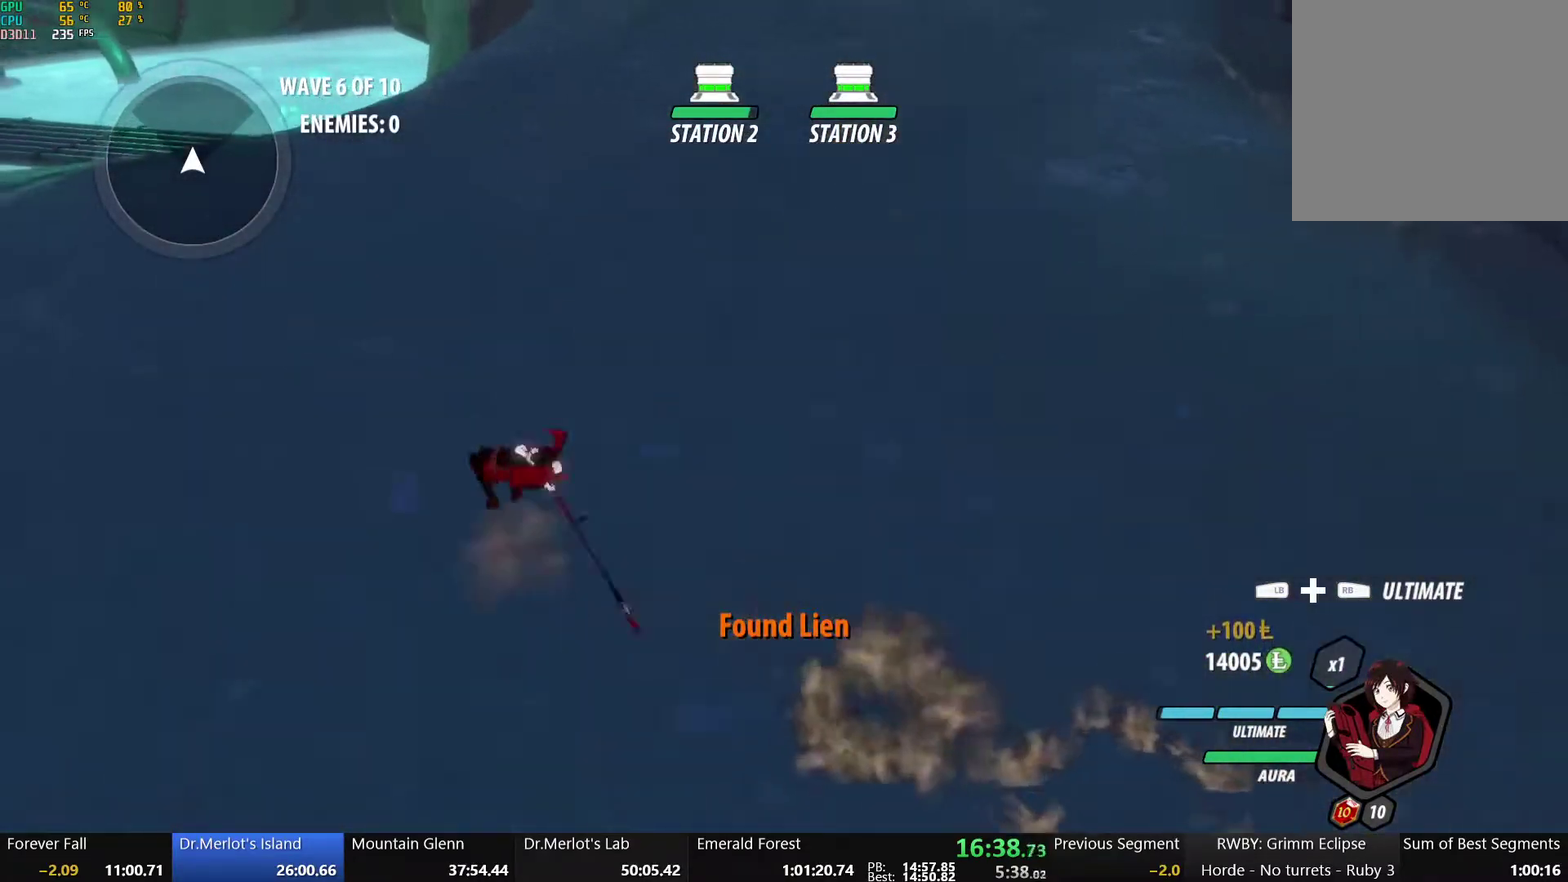
{"buttons": ["B", "Y", "L1"], "left_stick": "up-left", "right_stick": "center", "events": [[33, "L1", "up"], [83, "B", "up"], [100, "A", "down"], [150, "L1", "down"], [167, "A", "up"], [167, "Y", "down"], [183, "B", "down"], [250, "L1", "up"], [250, "Y", "up"], [317, "A", "down"], [317, "B", "up"], [400, "L1", "down"], [417, "A", "up"], [417, "Y", "down"], [433, "B", "down"]]}
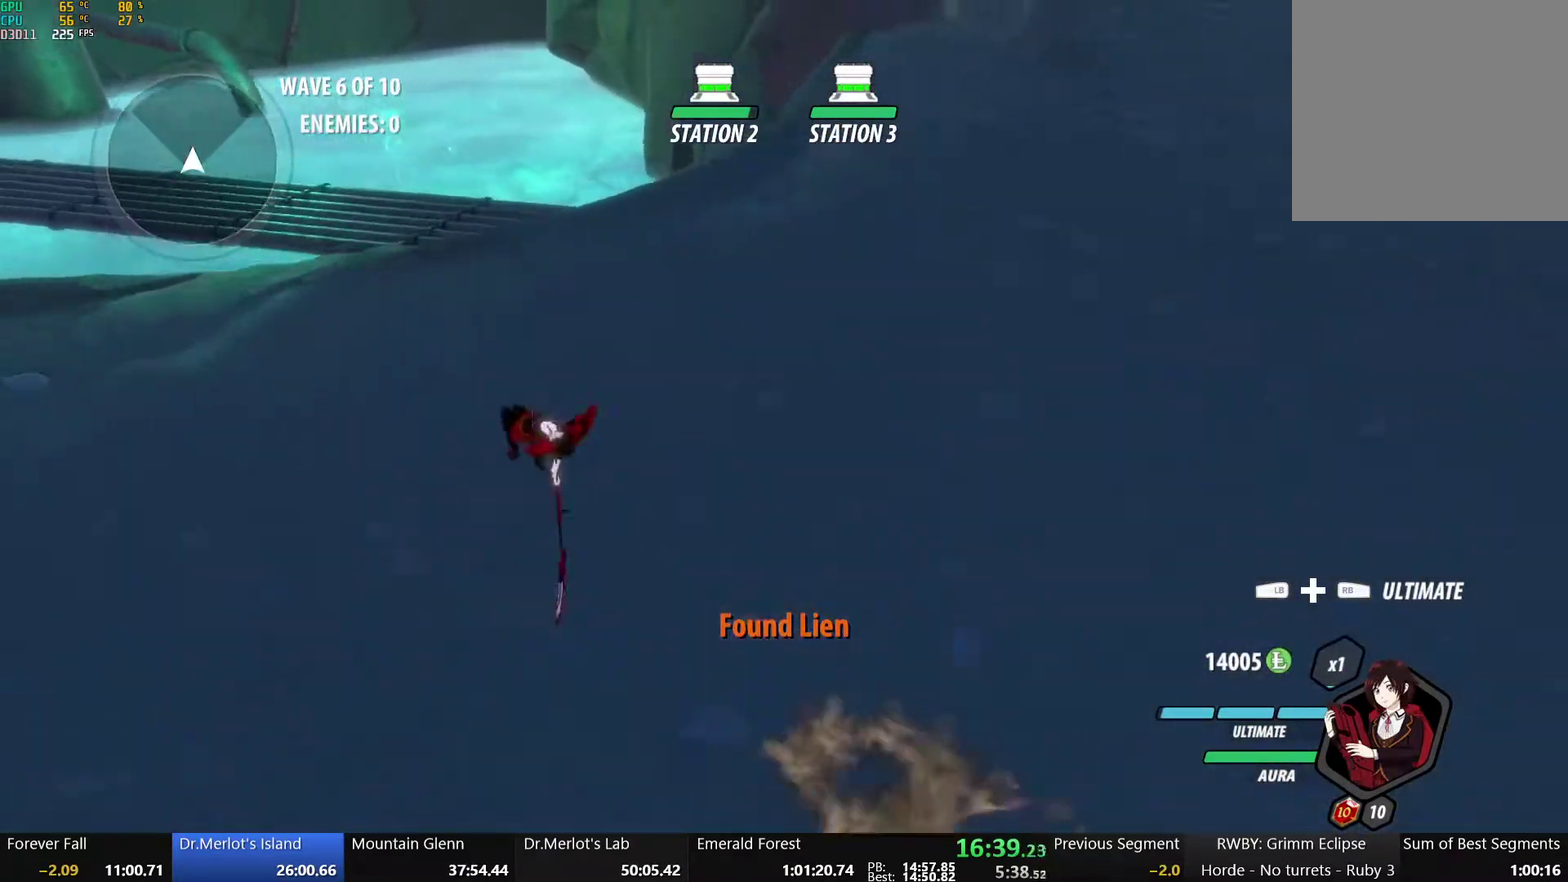
{"buttons": ["Y"], "left_stick": "up-right", "right_stick": "center", "events": [[50, "L1", "up"], [67, "Y", "up"], [83, "B", "up"], [167, "left_stick", "up-right"], [200, "Y", "down"]]}
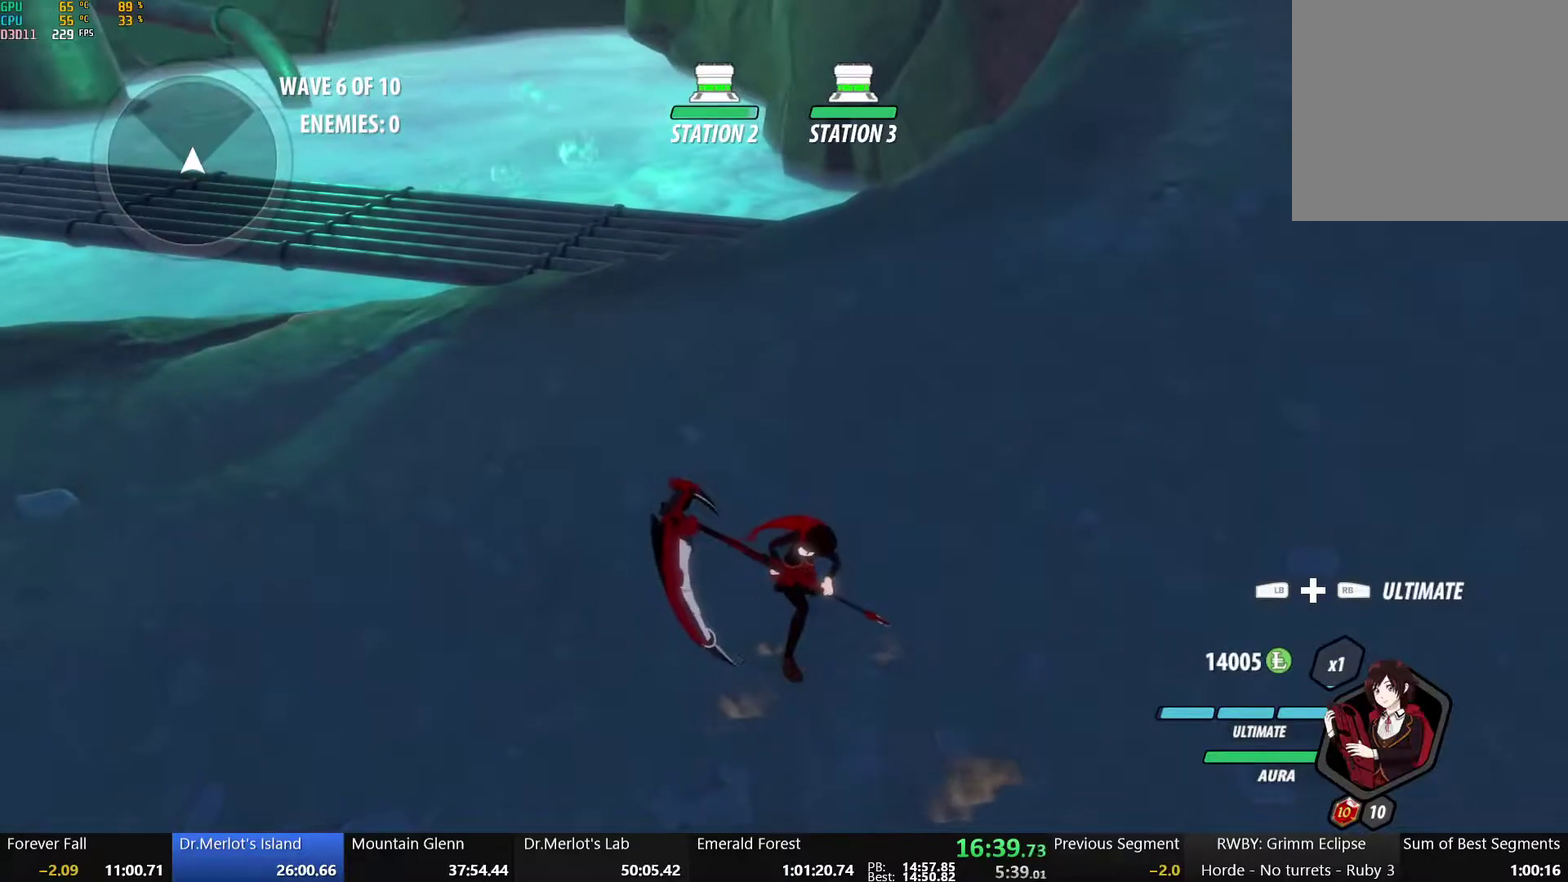
{"buttons": [], "left_stick": "center", "right_stick": "center", "events": [[233, "Y", "up"], [333, "left_stick", "center"]]}
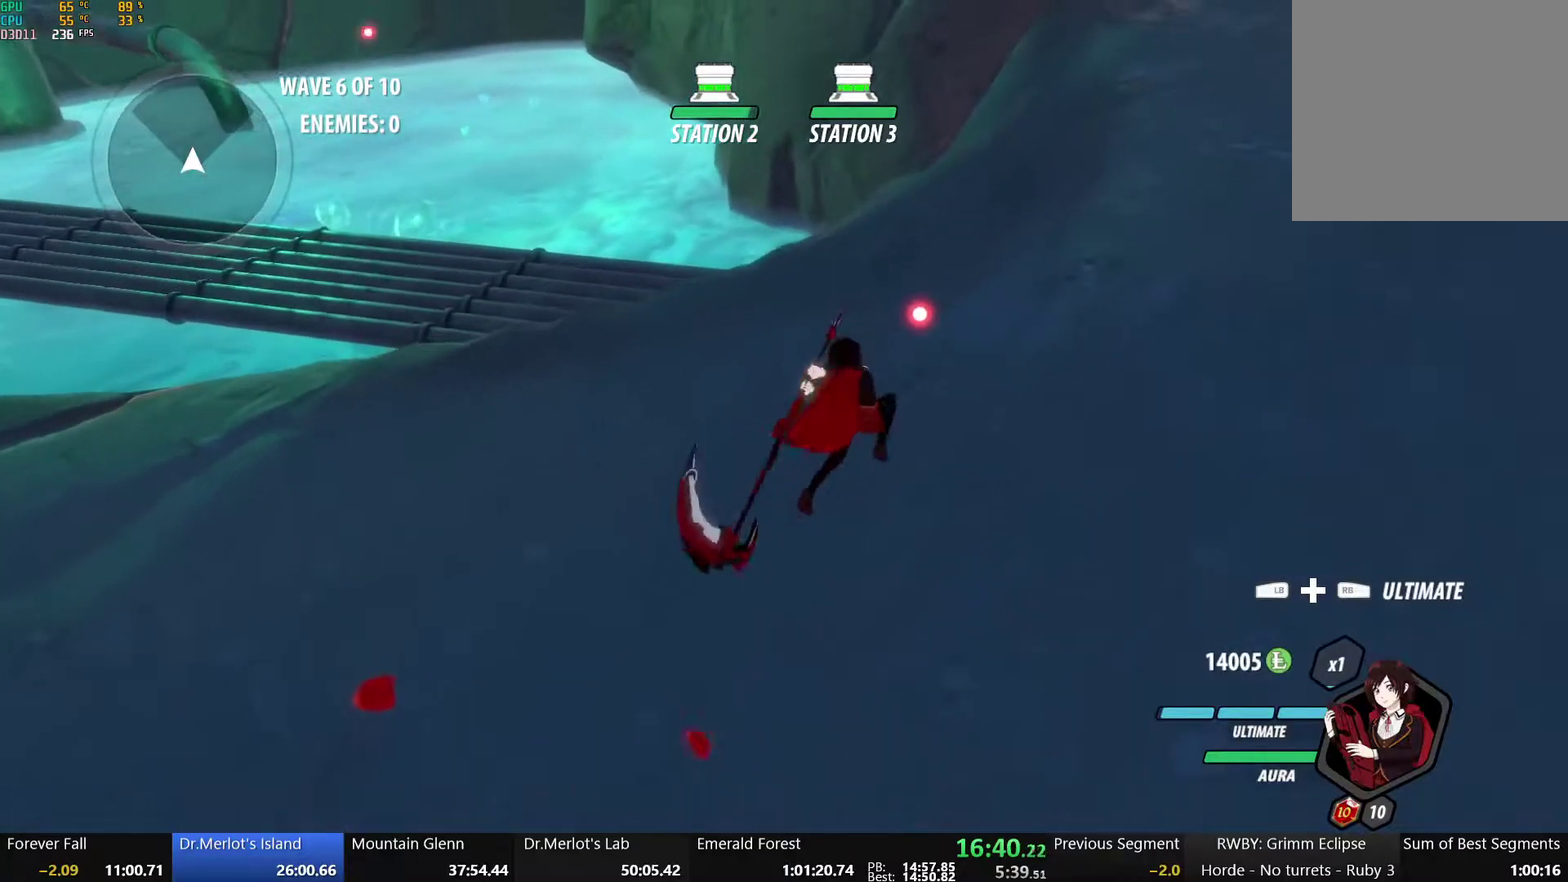
{"buttons": [], "left_stick": "center", "right_stick": "up-left", "events": [[50, "right_stick", "left"], [500, "right_stick", "up-left"]]}
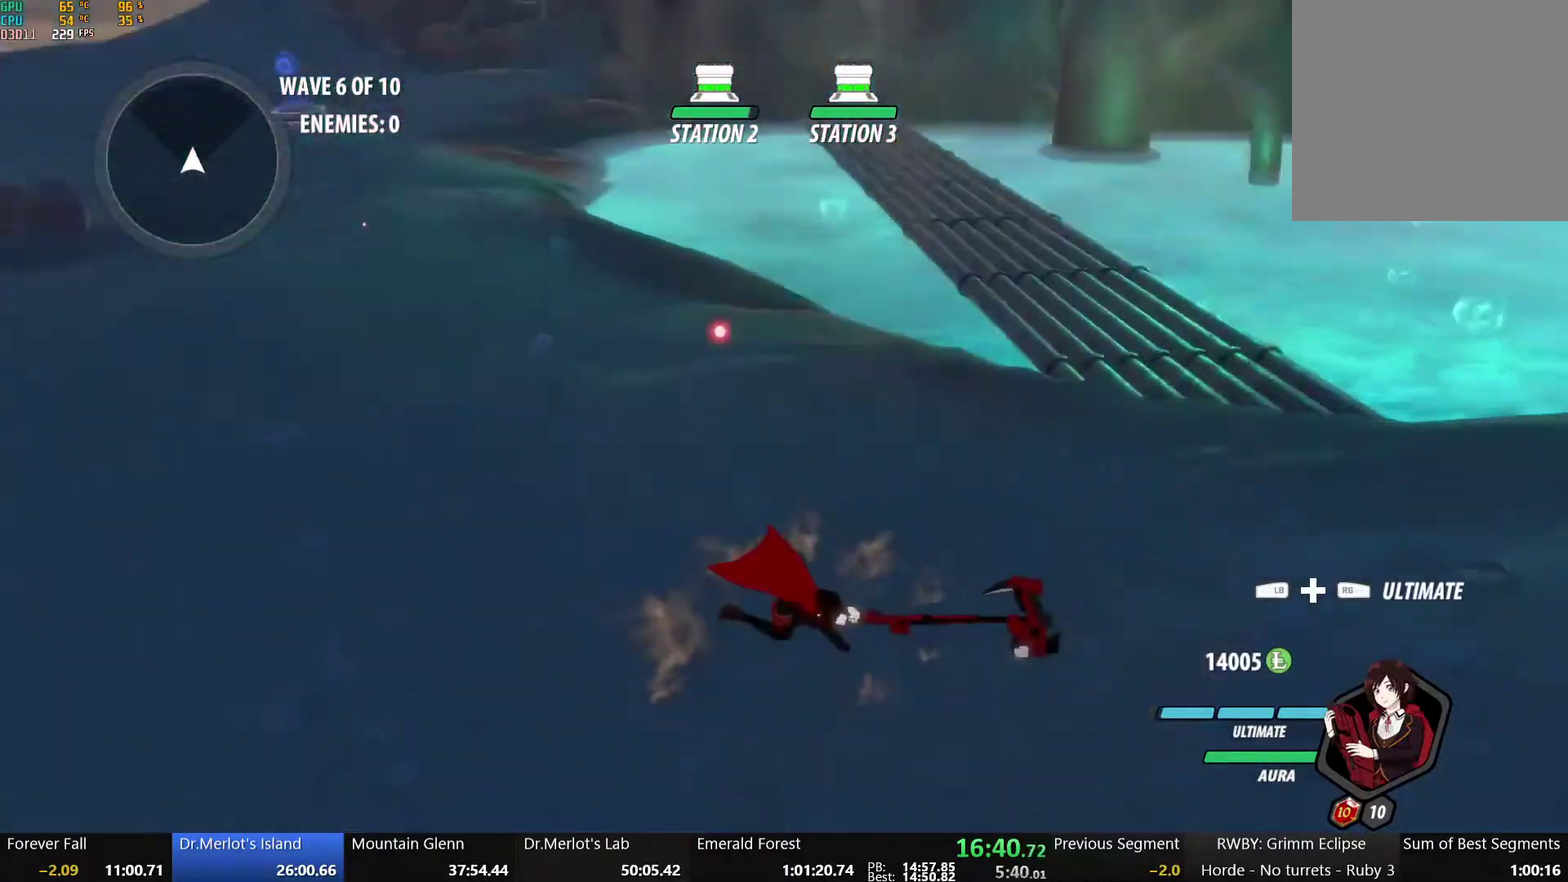
{"buttons": ["Y"], "left_stick": "center", "right_stick": "center", "events": [[217, "right_stick", "center"], [233, "left_stick", "right"], [317, "Y", "down"], [500, "left_stick", "center"]]}